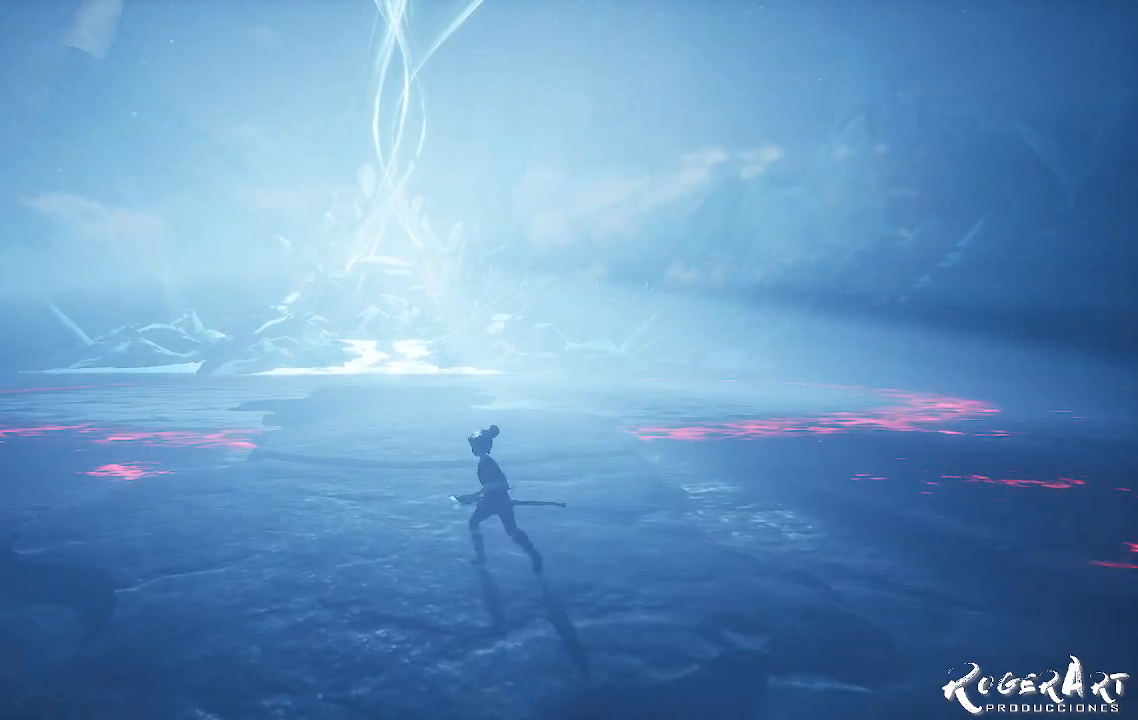
Gameplay with a controller (PlayStation layout); each line is a JSON object with the inputs held at the frame after it. "events" lists button and stick changes between this image and that frame as [ms after this image, input, new state], when the widget could be followed in between.
{"buttons": [], "left_stick": "up", "right_stick": "center", "events": [[433, "left_stick", "up"]]}
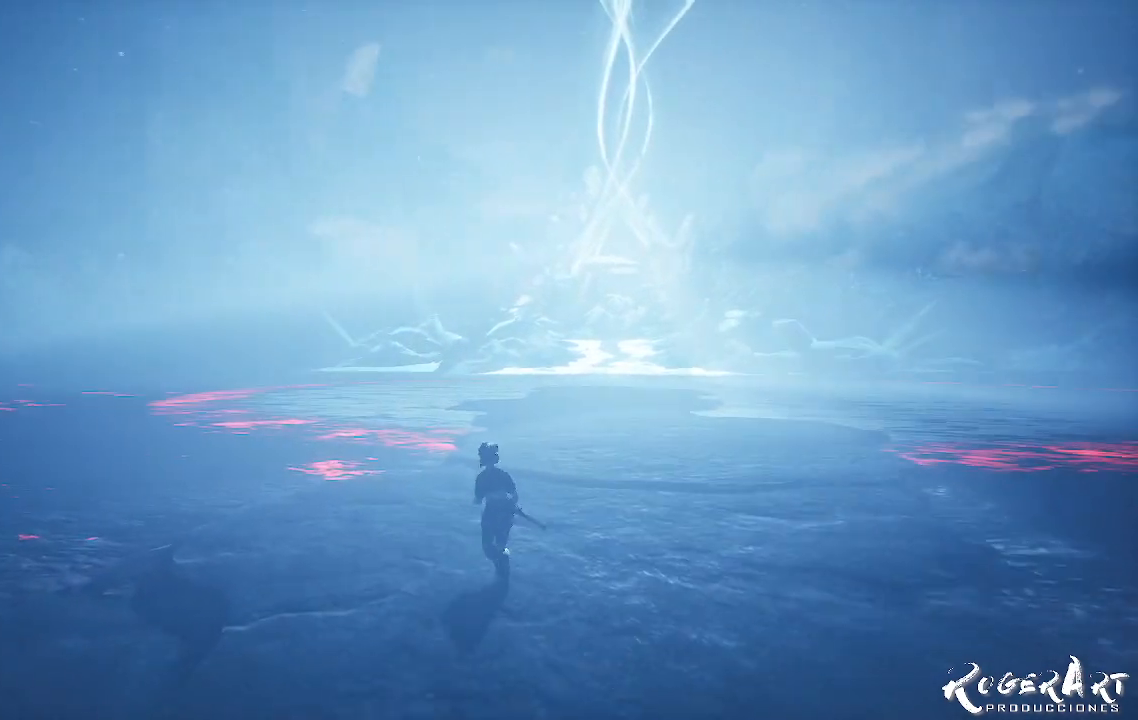
{"buttons": [], "left_stick": "up", "right_stick": "center", "events": []}
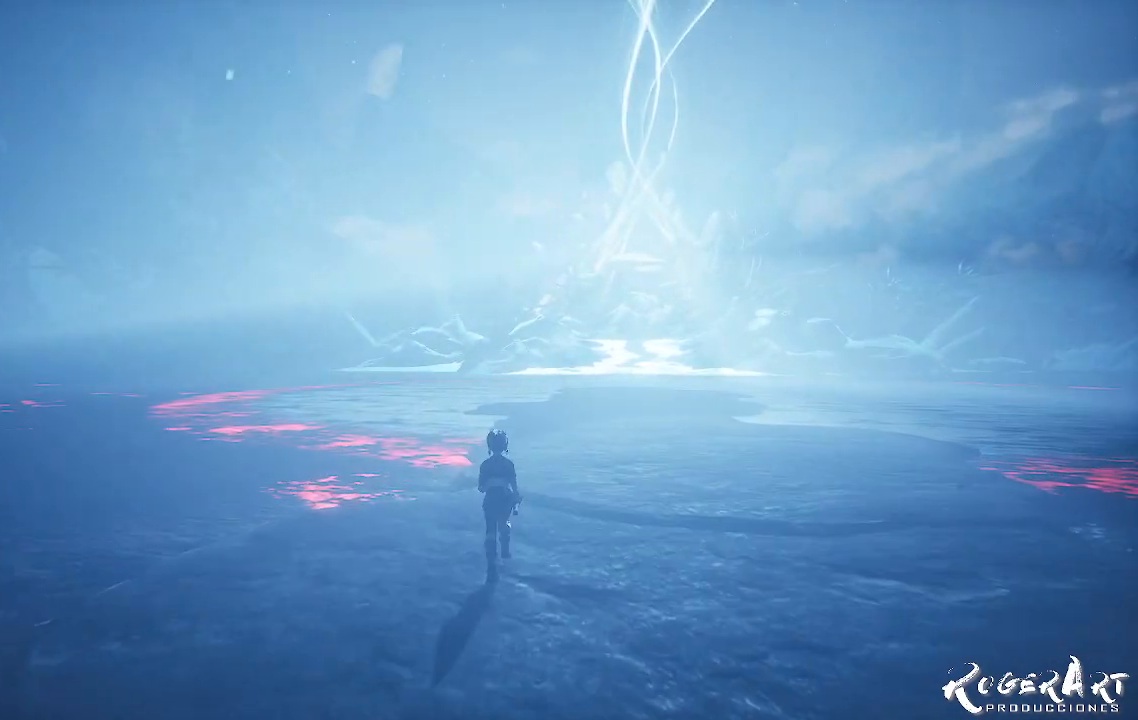
{"buttons": [], "left_stick": "up-right", "right_stick": "center", "events": [[200, "left_stick", "up-right"]]}
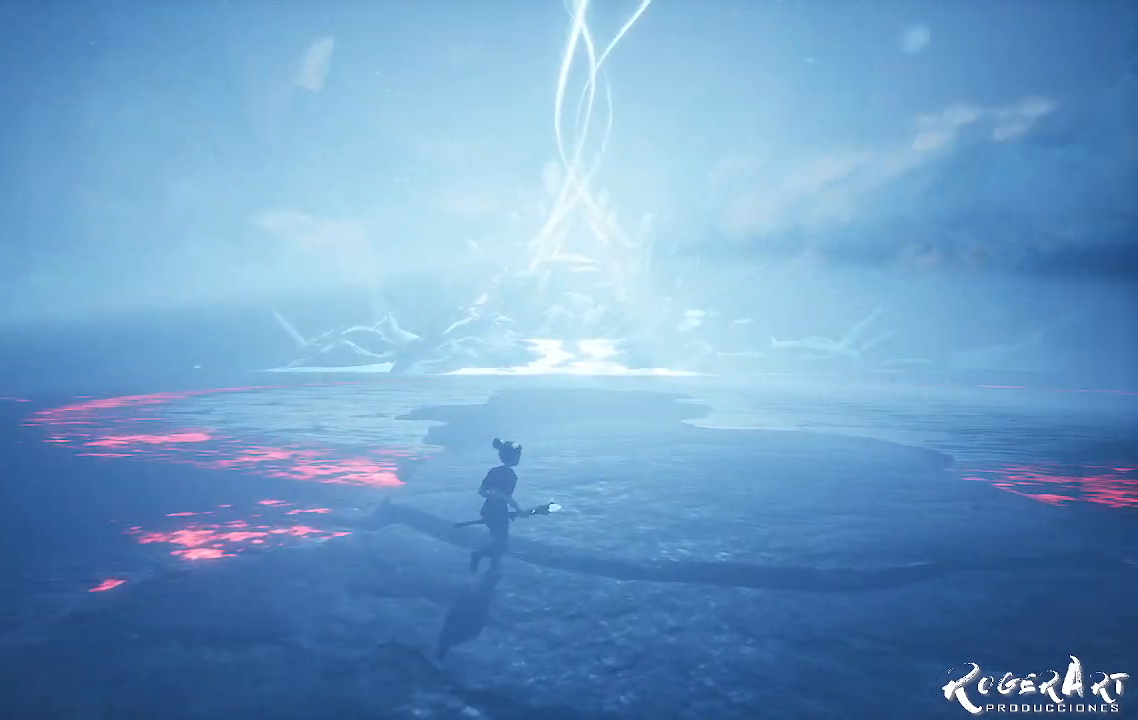
{"buttons": [], "left_stick": "up", "right_stick": "center", "events": [[167, "left_stick", "up"]]}
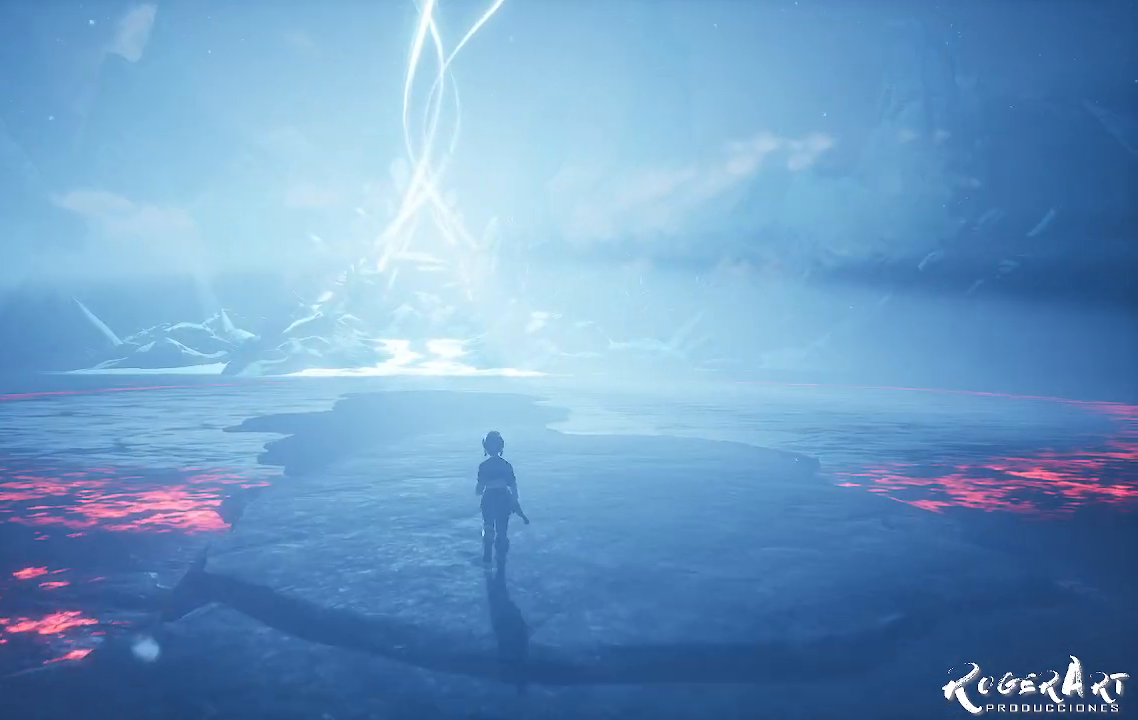
{"buttons": [], "left_stick": "up", "right_stick": "center", "events": []}
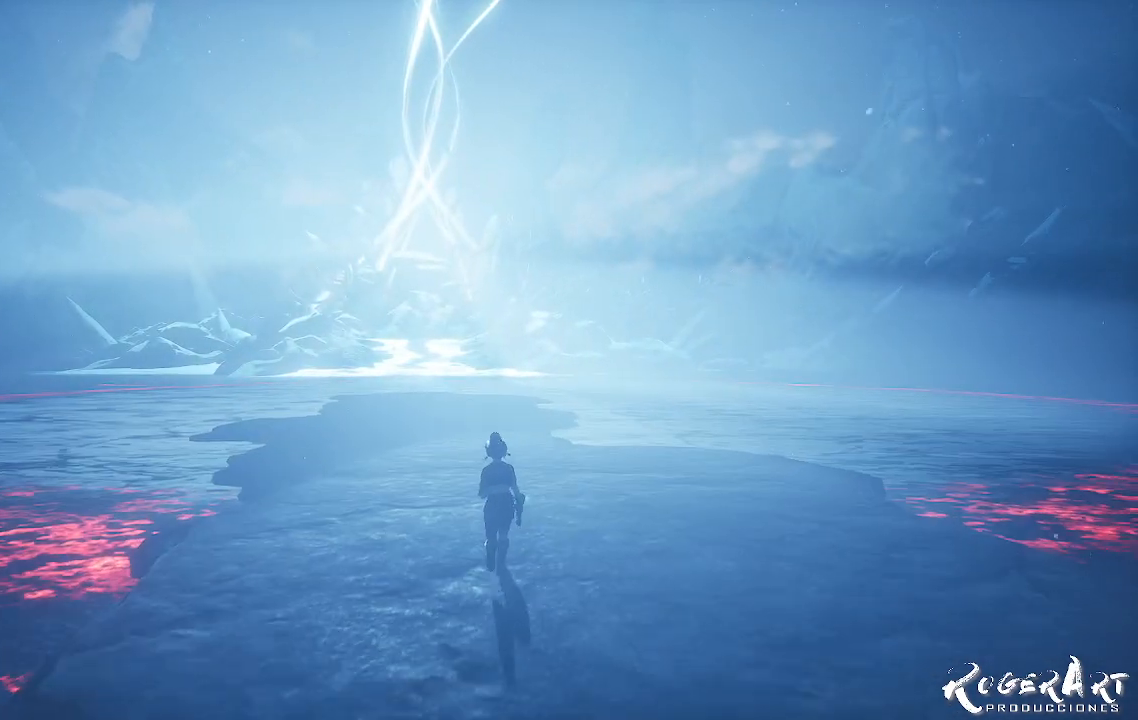
{"buttons": [], "left_stick": "up", "right_stick": "center", "events": []}
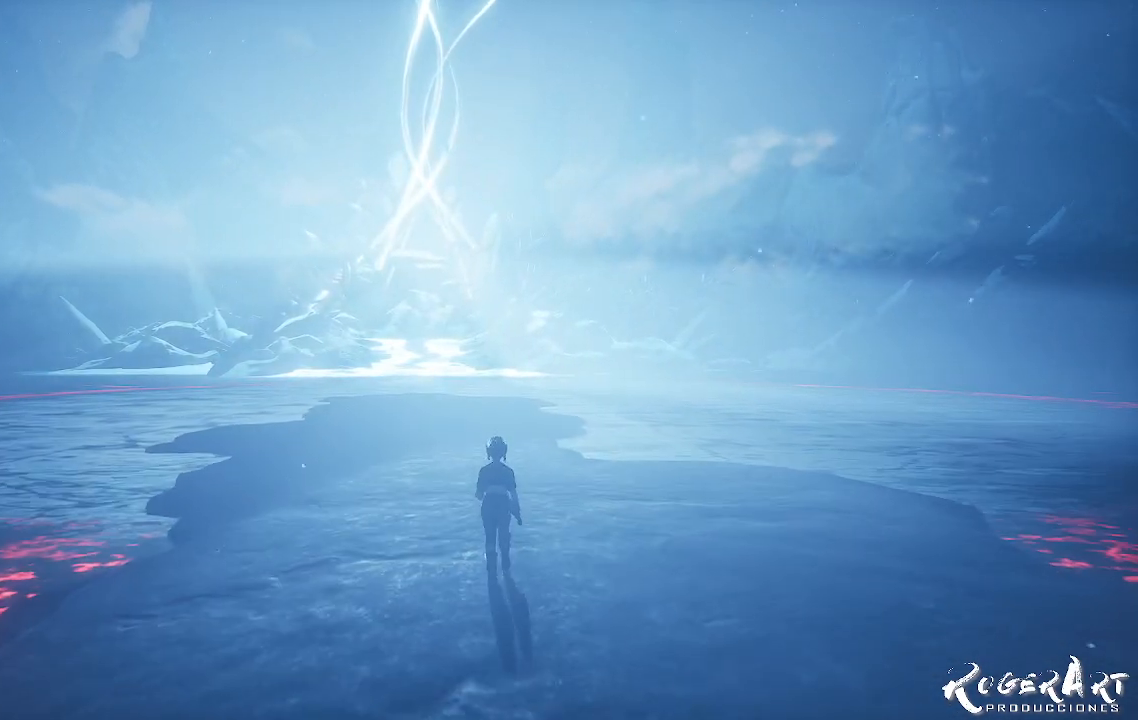
{"buttons": [], "left_stick": "up", "right_stick": "center", "events": []}
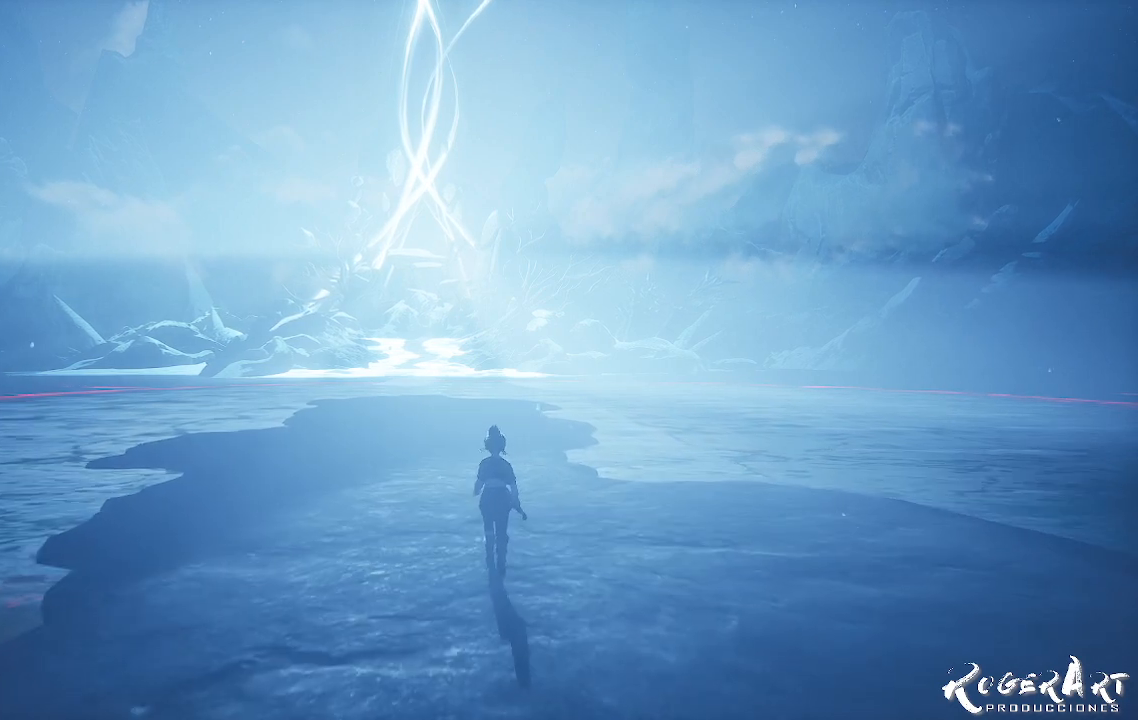
{"buttons": [], "left_stick": "up", "right_stick": "center", "events": []}
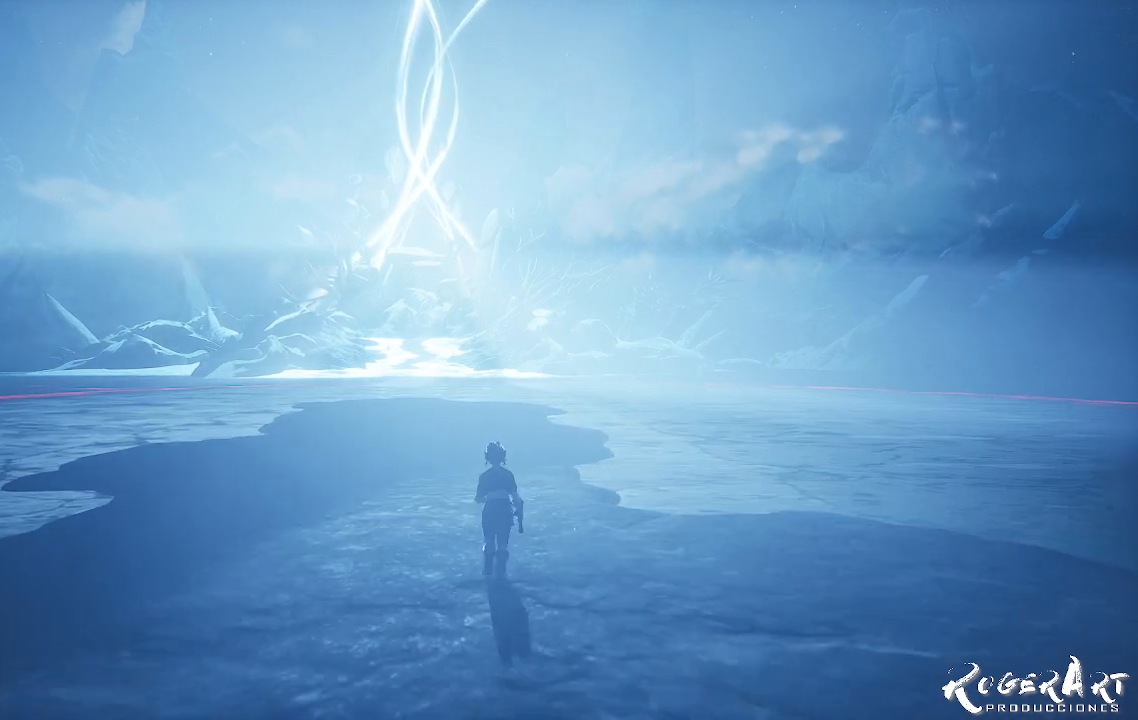
{"buttons": [], "left_stick": "up", "right_stick": "center", "events": []}
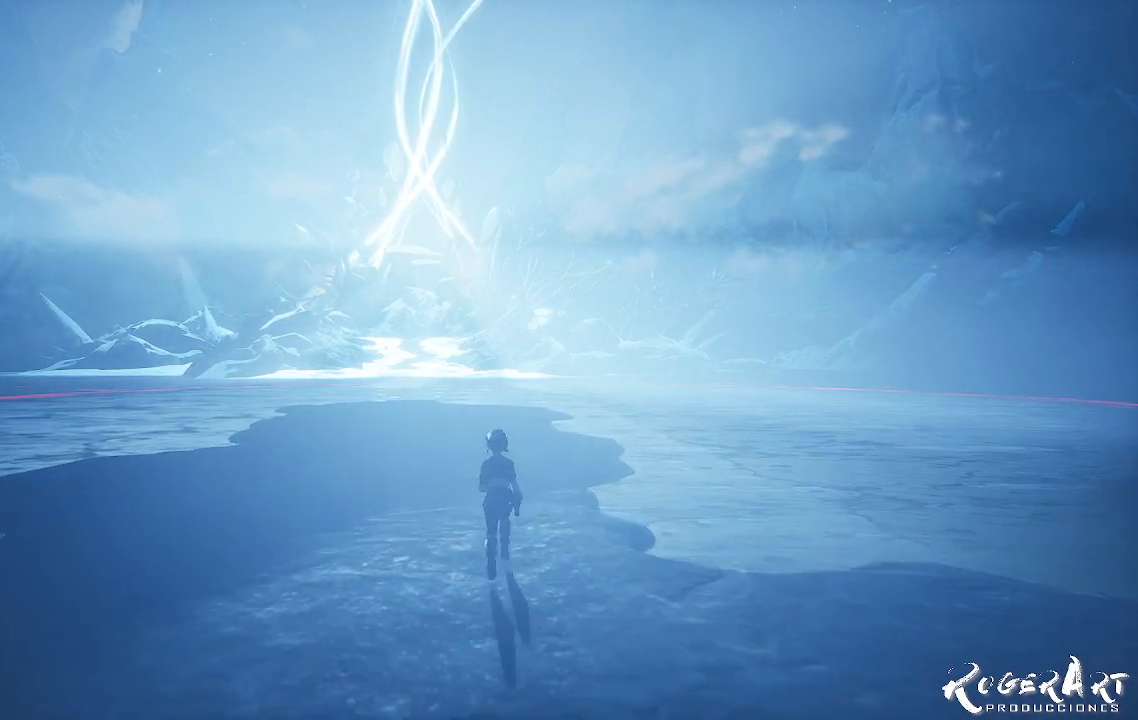
{"buttons": [], "left_stick": "up", "right_stick": "center", "events": []}
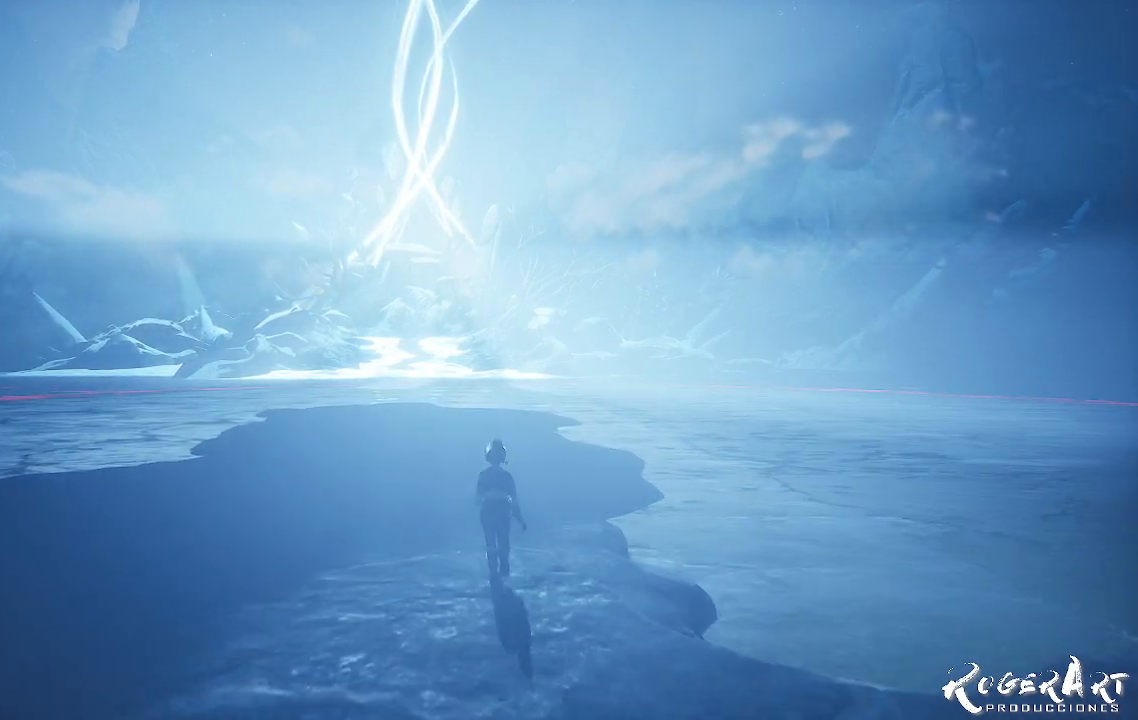
{"buttons": [], "left_stick": "up", "right_stick": "center", "events": []}
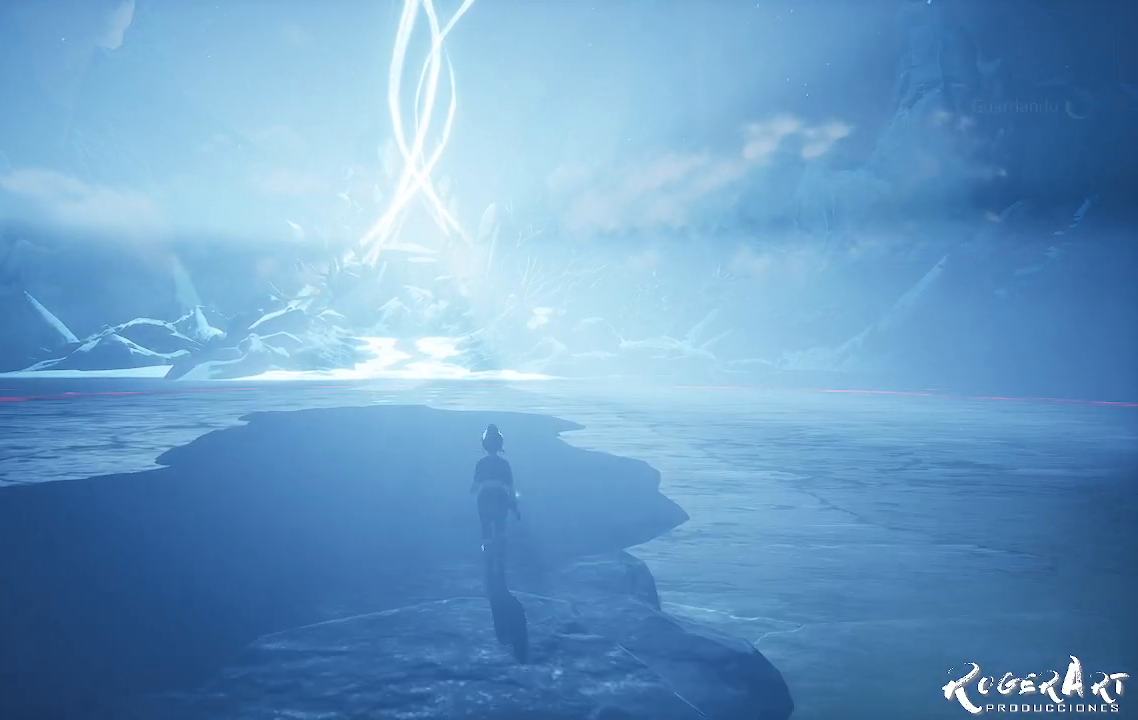
{"buttons": [], "left_stick": "center", "right_stick": "center", "events": [[167, "left_stick", "center"]]}
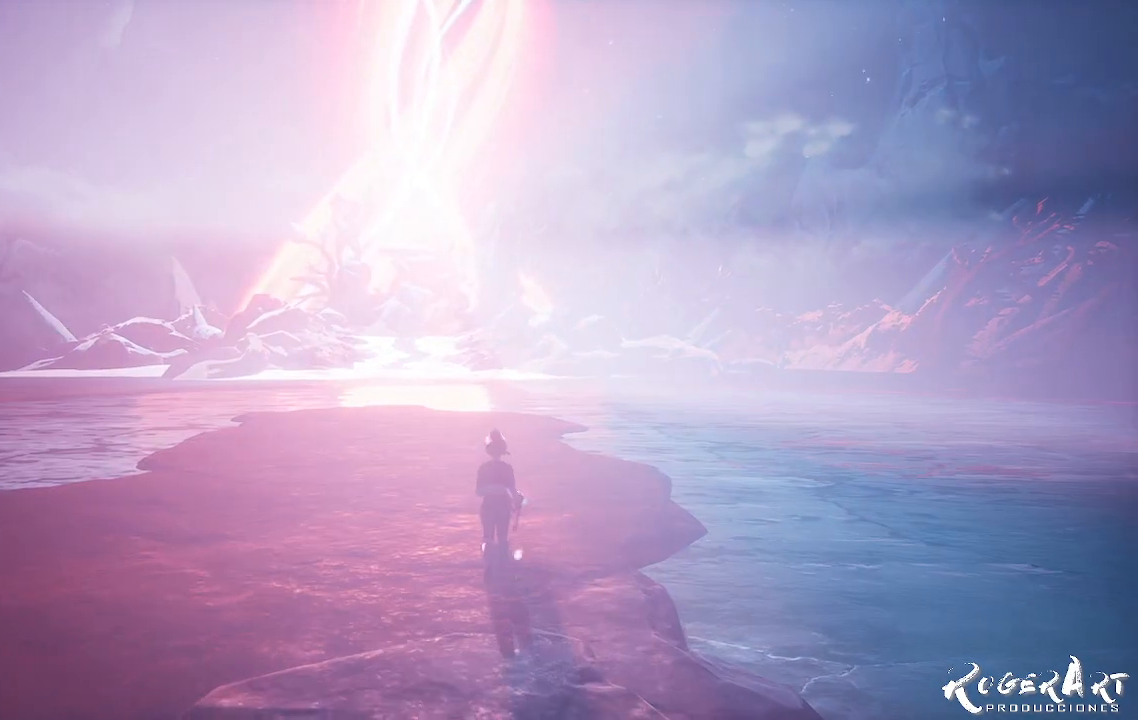
{"buttons": [], "left_stick": "center", "right_stick": "center", "events": []}
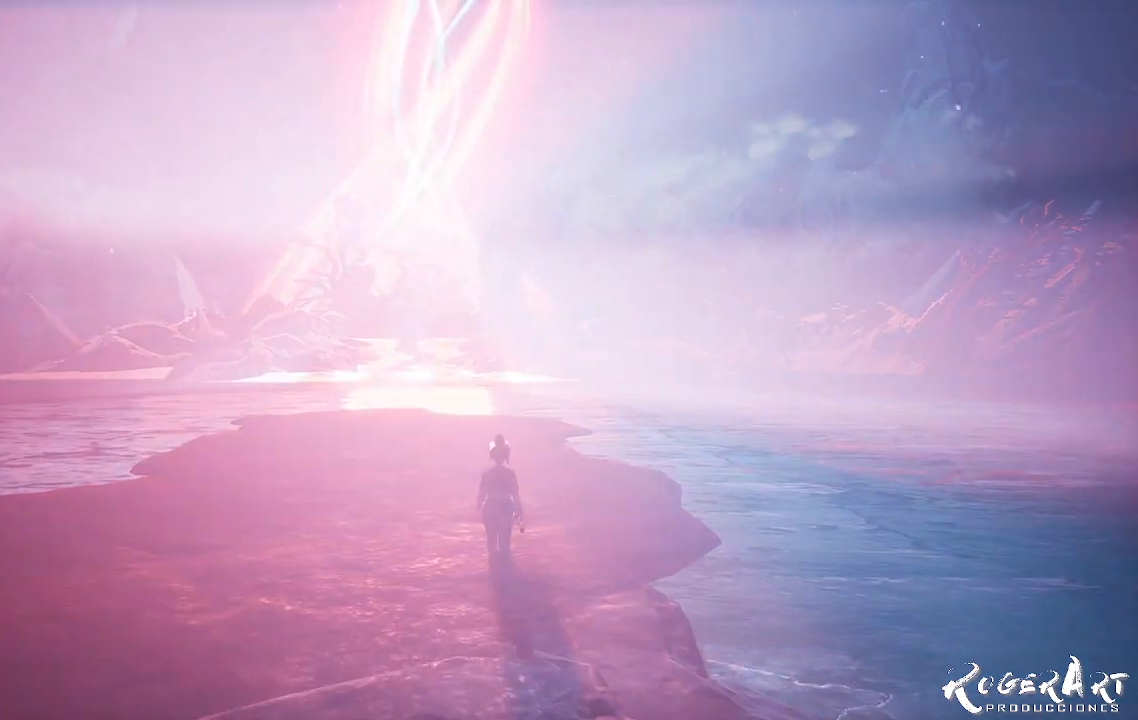
{"buttons": [], "left_stick": "center", "right_stick": "center", "events": []}
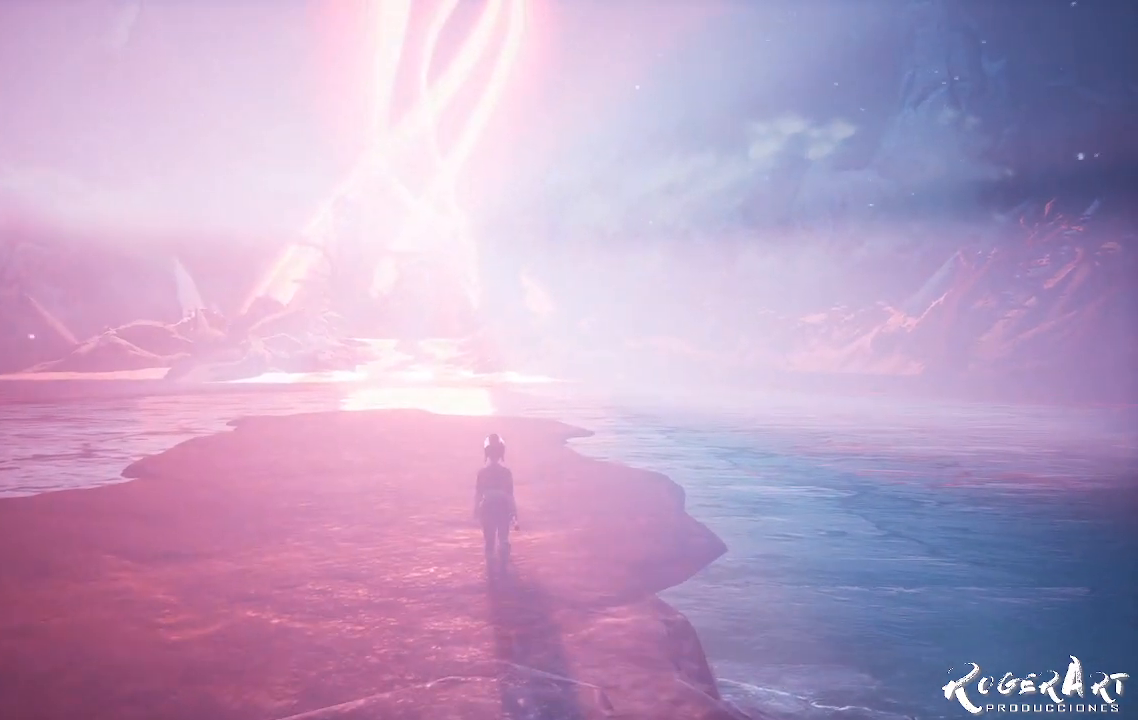
{"buttons": [], "left_stick": "center", "right_stick": "center", "events": []}
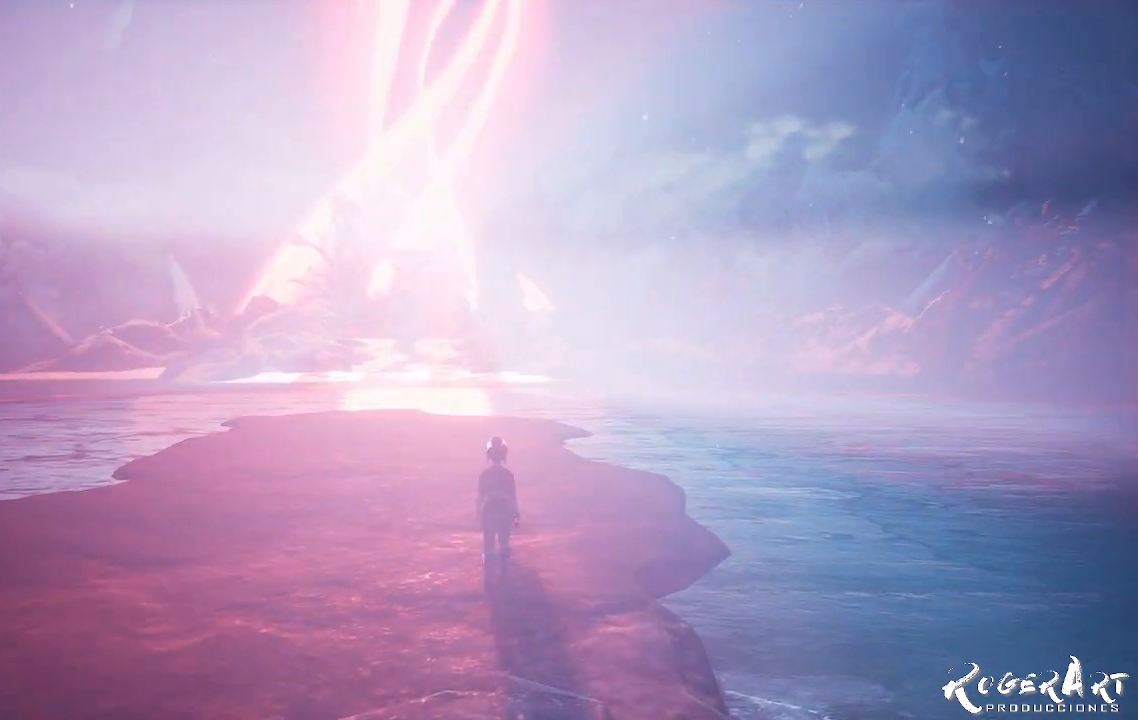
{"buttons": [], "left_stick": "center", "right_stick": "center", "events": []}